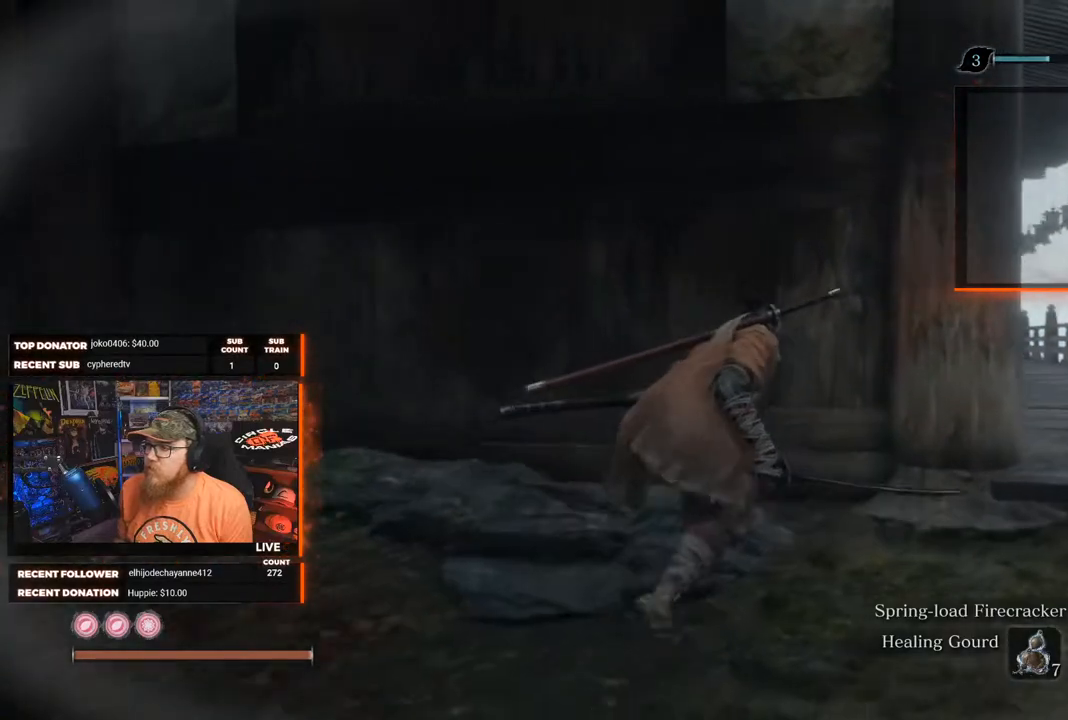
Gameplay with a controller (Xbox layout); each line is a JSON object with the inputs held at the frame after it. "events" lists button and stick changes between this image and that frame as [ms after this image, input, new state], when the widget could be followed in between. Not read: SHARE.
{"buttons": [], "left_stick": "center", "right_stick": "center", "events": [[300, "left_stick", "center"], [333, "right_stick", "center"]]}
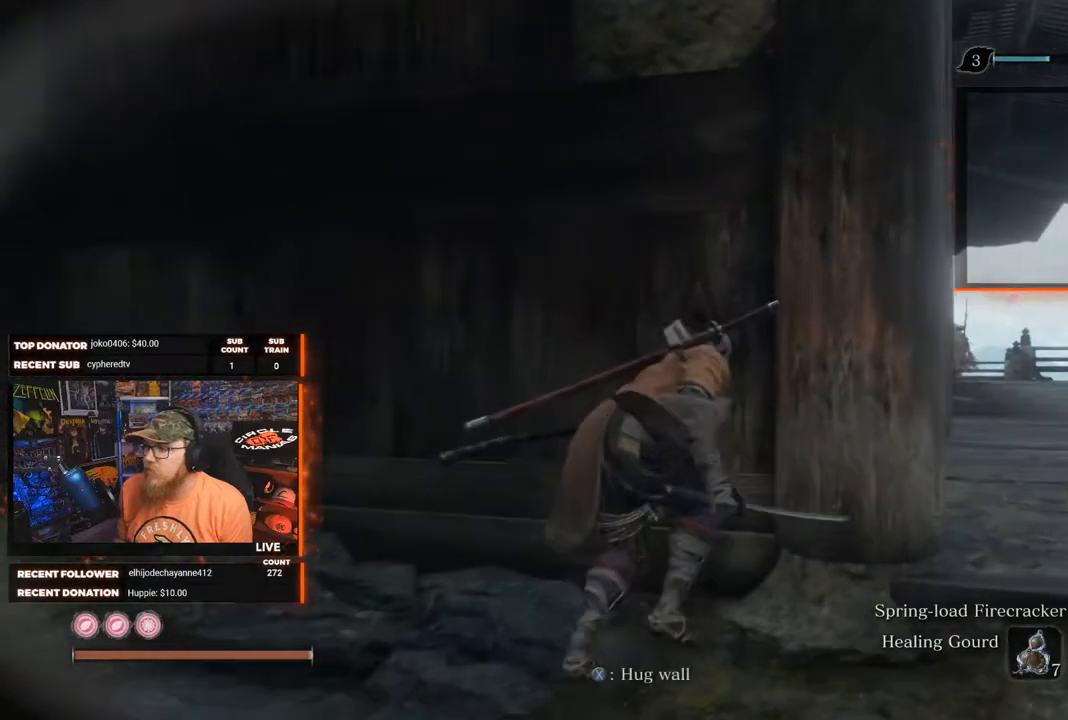
{"buttons": [], "left_stick": "right", "right_stick": "right", "events": [[400, "left_stick", "right"], [400, "right_stick", "right"]]}
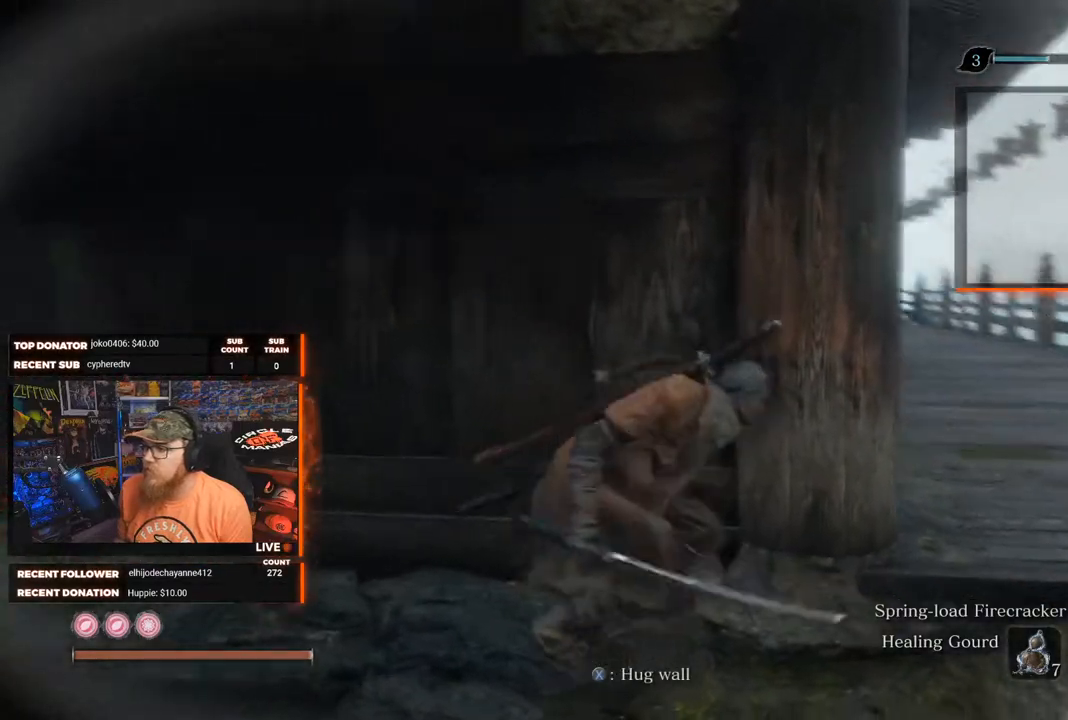
{"buttons": [], "left_stick": "up-right", "right_stick": "center", "events": [[250, "left_stick", "up-right"], [483, "right_stick", "center"]]}
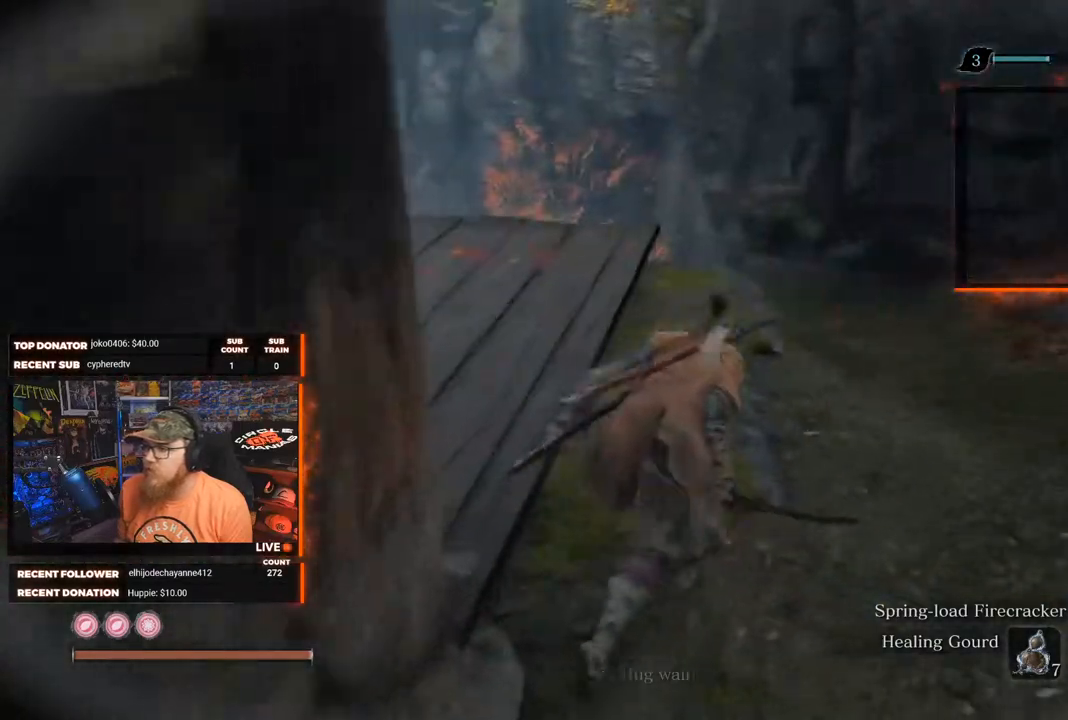
{"buttons": [], "left_stick": "up", "right_stick": "down", "events": [[167, "right_stick", "down"], [200, "left_stick", "up"]]}
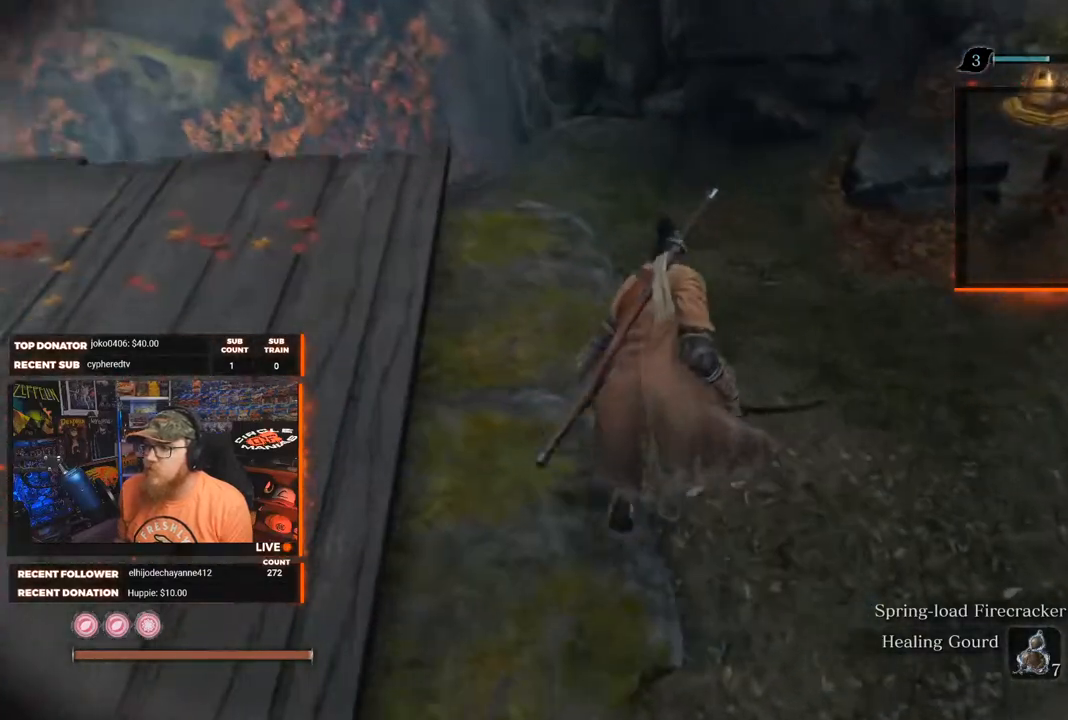
{"buttons": [], "left_stick": "up", "right_stick": "left", "events": [[183, "right_stick", "center"], [500, "right_stick", "left"]]}
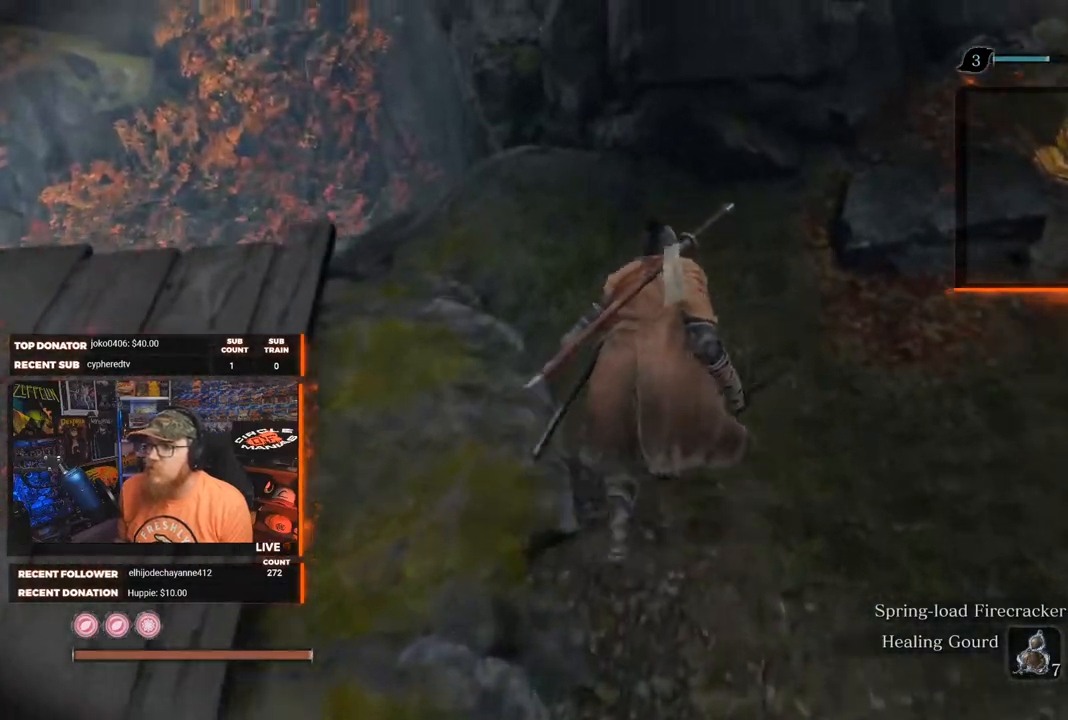
{"buttons": [], "left_stick": "up", "right_stick": "left", "events": []}
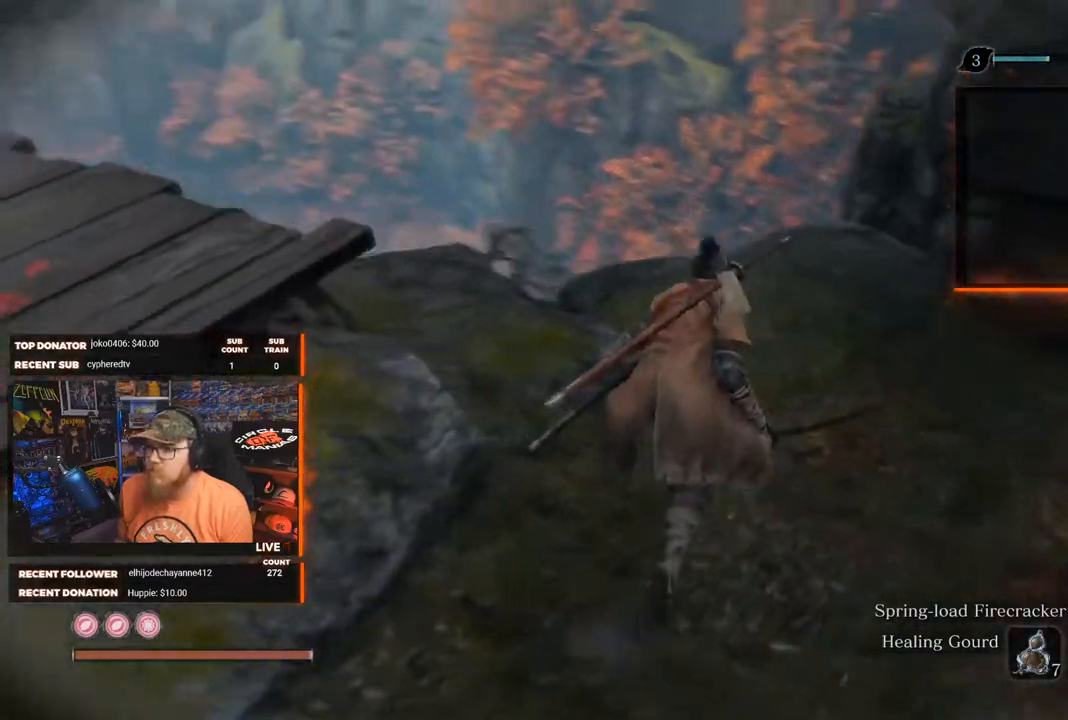
{"buttons": [], "left_stick": "up-right", "right_stick": "left", "events": [[483, "left_stick", "up-right"]]}
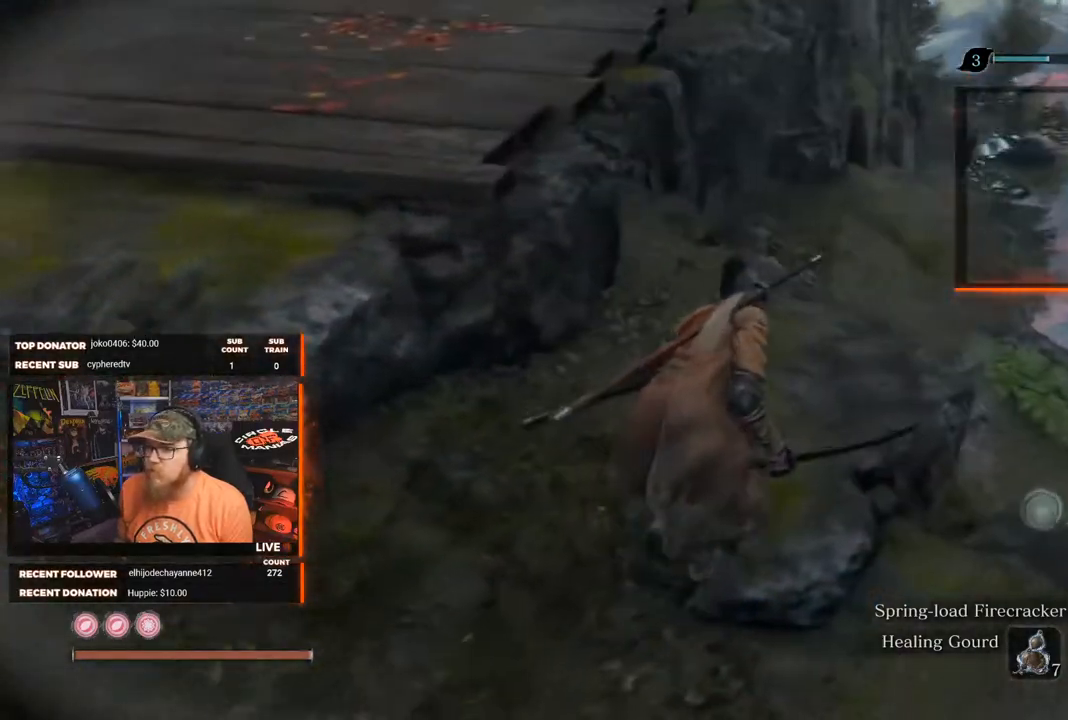
{"buttons": [], "left_stick": "up-right", "right_stick": "down-left", "events": [[400, "right_stick", "down-left"]]}
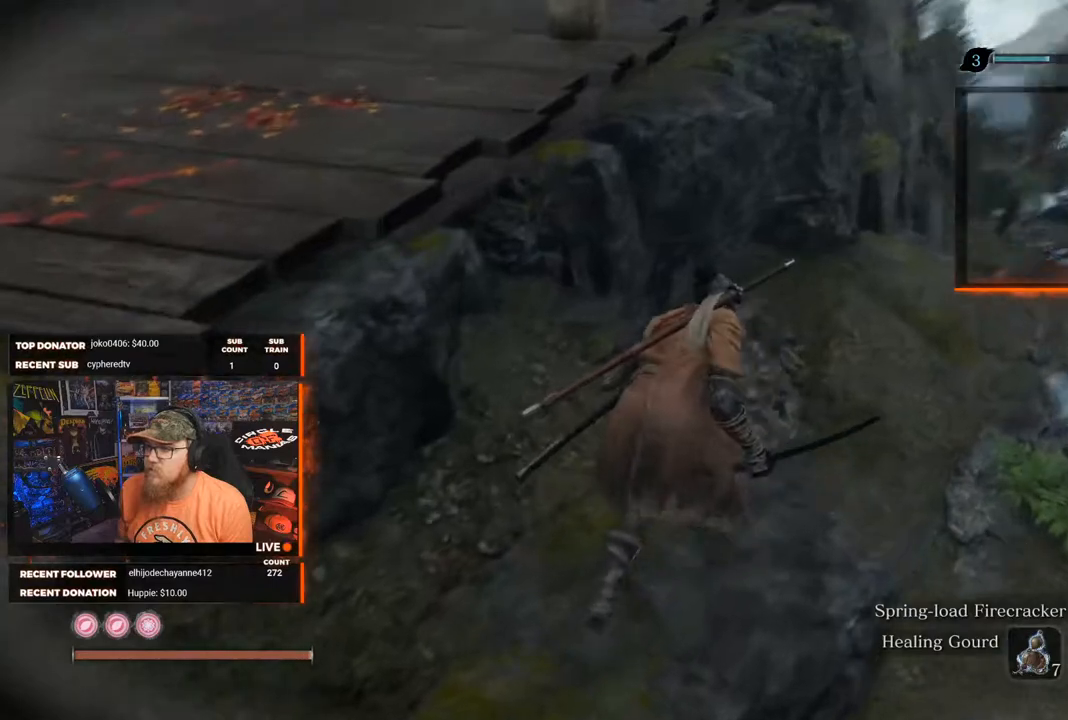
{"buttons": [], "left_stick": "up-right", "right_stick": "center", "events": [[400, "right_stick", "center"]]}
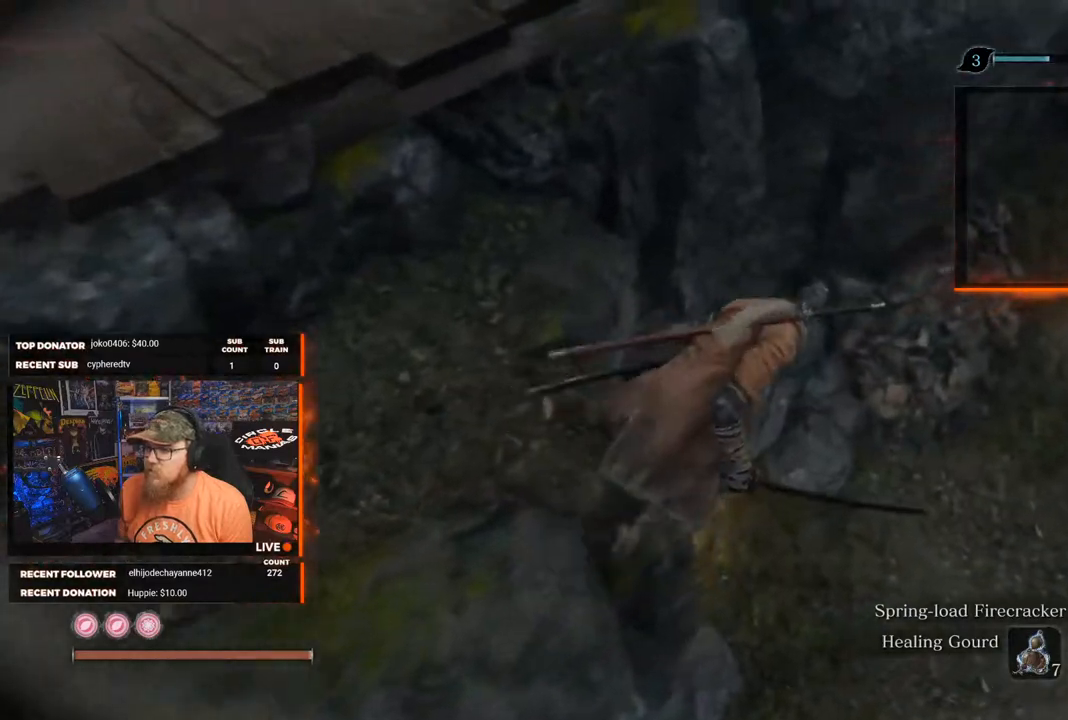
{"buttons": [], "left_stick": "up-left", "right_stick": "left", "events": [[17, "right_stick", "up-right"], [267, "right_stick", "center"], [317, "right_stick", "left"], [400, "left_stick", "up-left"]]}
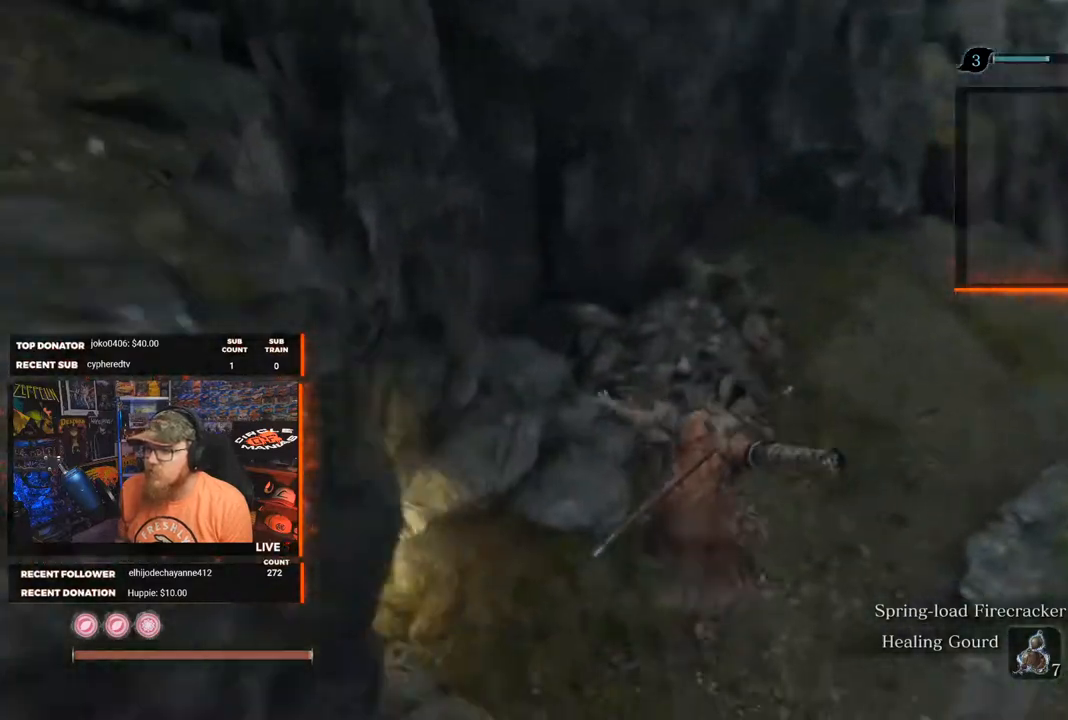
{"buttons": ["X"], "left_stick": "center", "right_stick": "center", "events": [[317, "right_stick", "center"], [383, "left_stick", "center"], [400, "X", "down"]]}
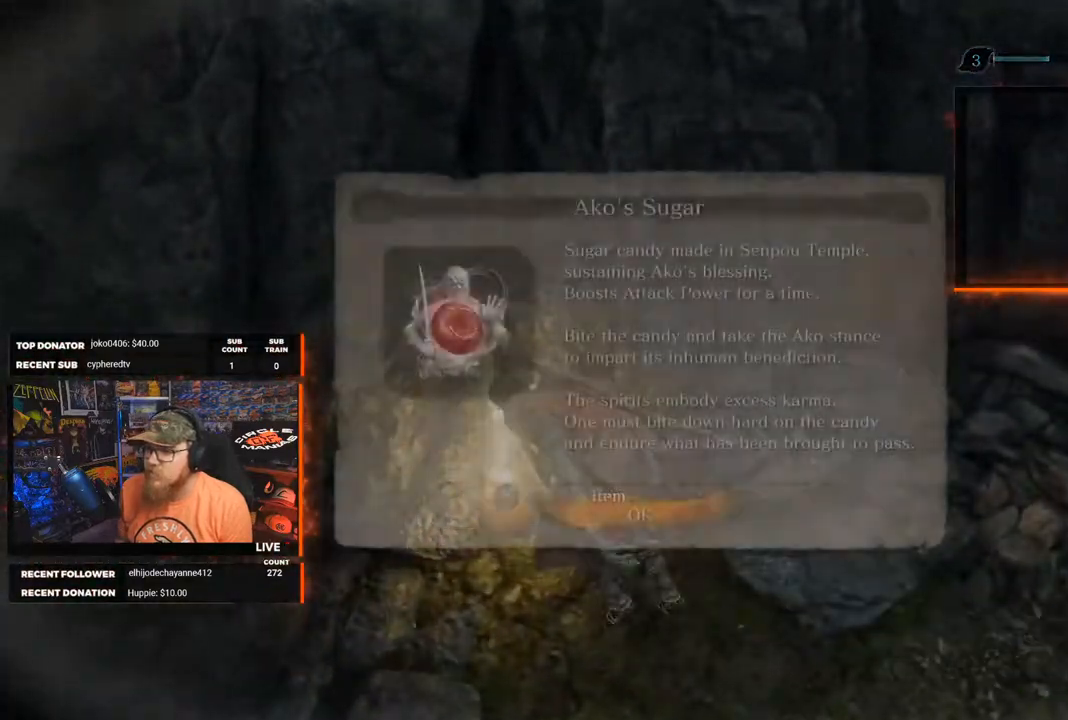
{"buttons": ["A"], "left_stick": "center", "right_stick": "center", "events": [[17, "X", "up"], [483, "A", "down"]]}
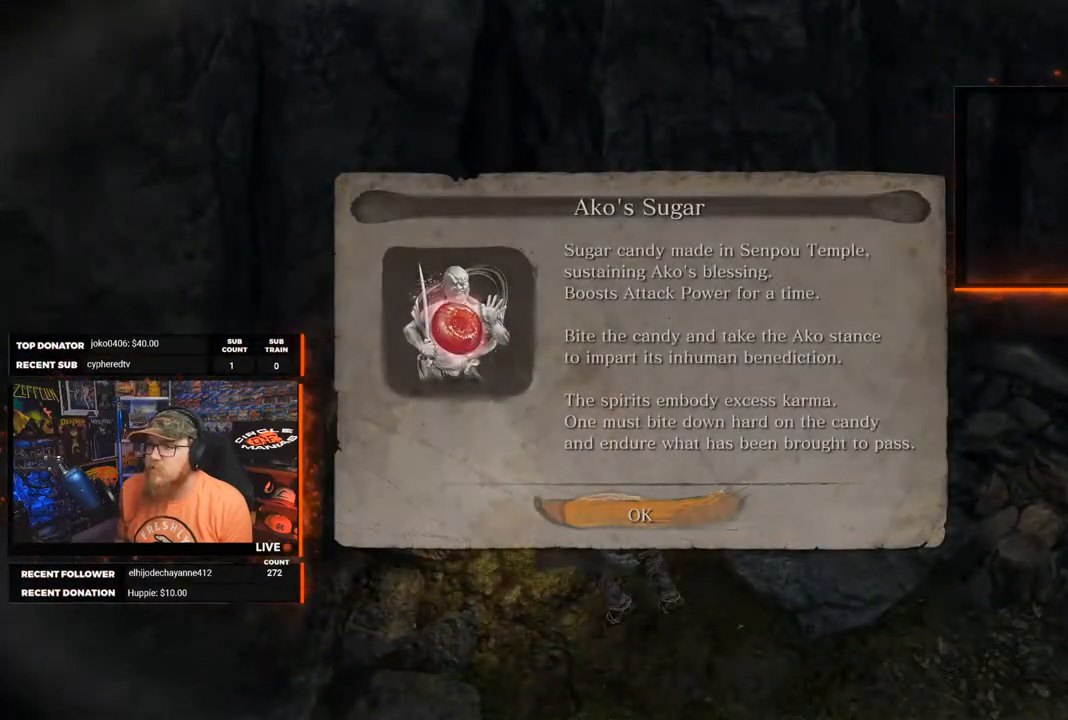
{"buttons": [], "left_stick": "right", "right_stick": "right", "events": [[50, "left_stick", "right"], [83, "A", "up"], [283, "right_stick", "right"]]}
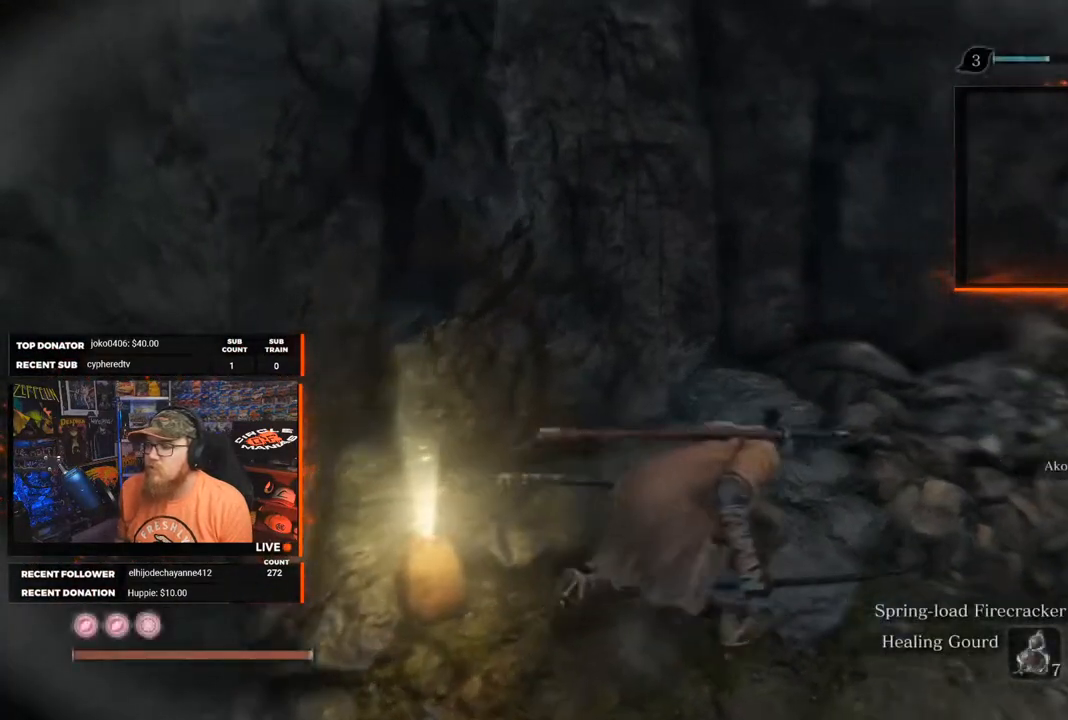
{"buttons": ["L3"], "left_stick": "up-right", "right_stick": "center", "events": [[100, "left_stick", "up-right"], [400, "right_stick", "center"], [467, "L3", "down"]]}
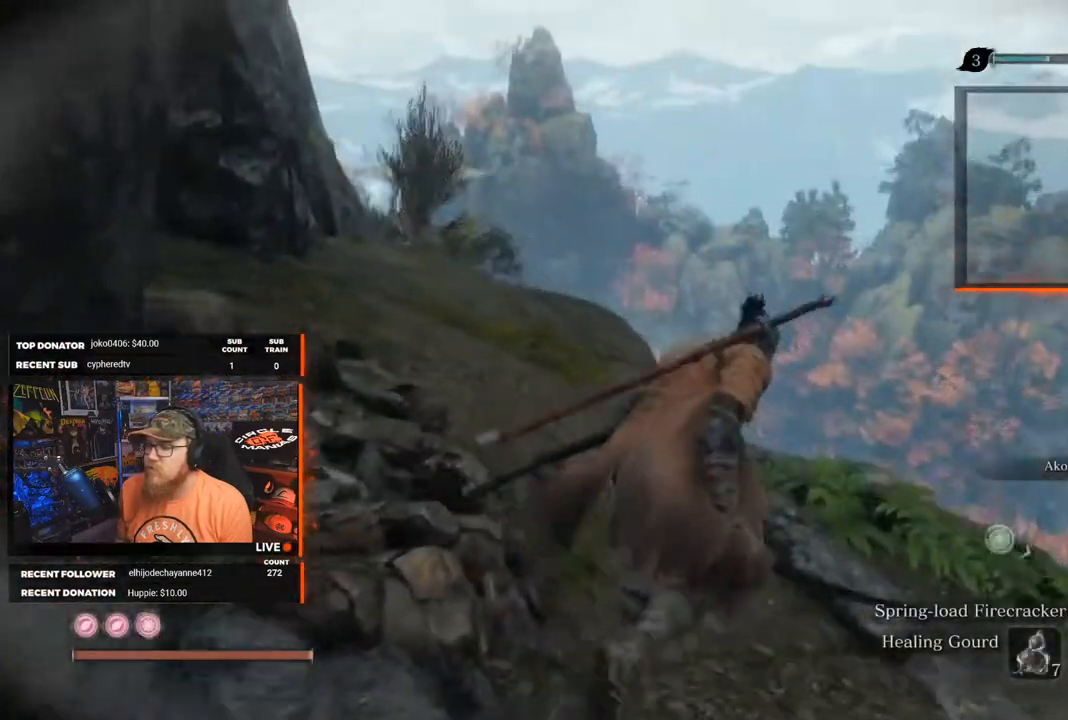
{"buttons": [], "left_stick": "up-right", "right_stick": "left", "events": [[117, "right_stick", "left"], [133, "L3", "up"]]}
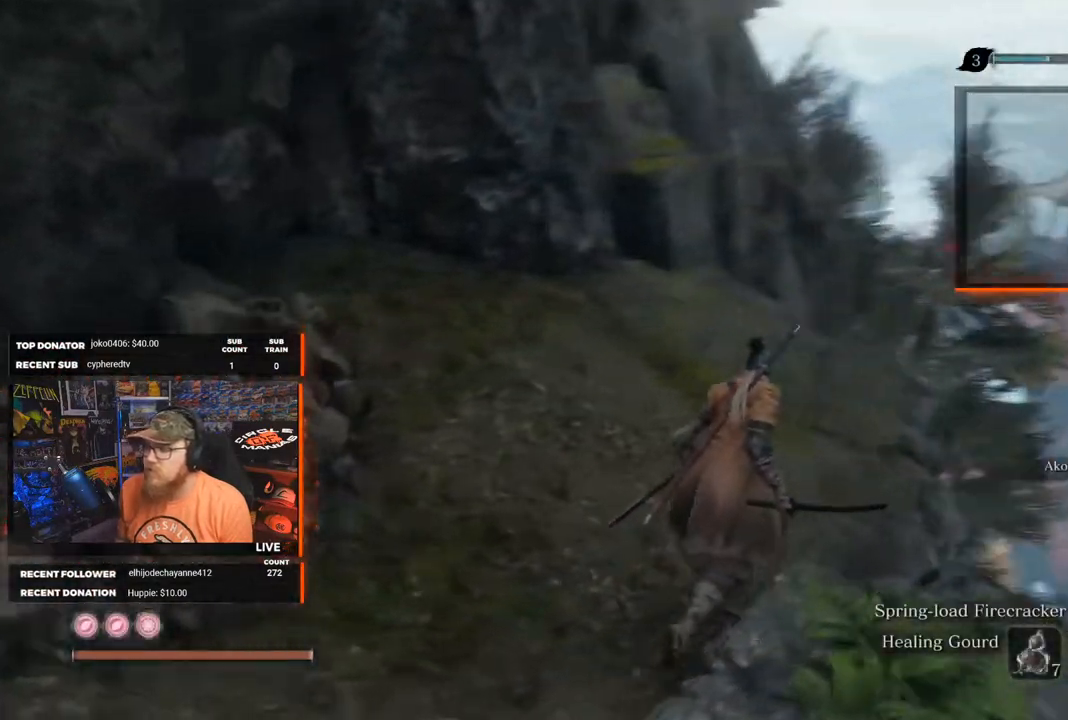
{"buttons": [], "left_stick": "up", "right_stick": "down-left", "events": [[83, "right_stick", "center"], [333, "right_stick", "down"], [367, "left_stick", "up"], [417, "right_stick", "down-left"]]}
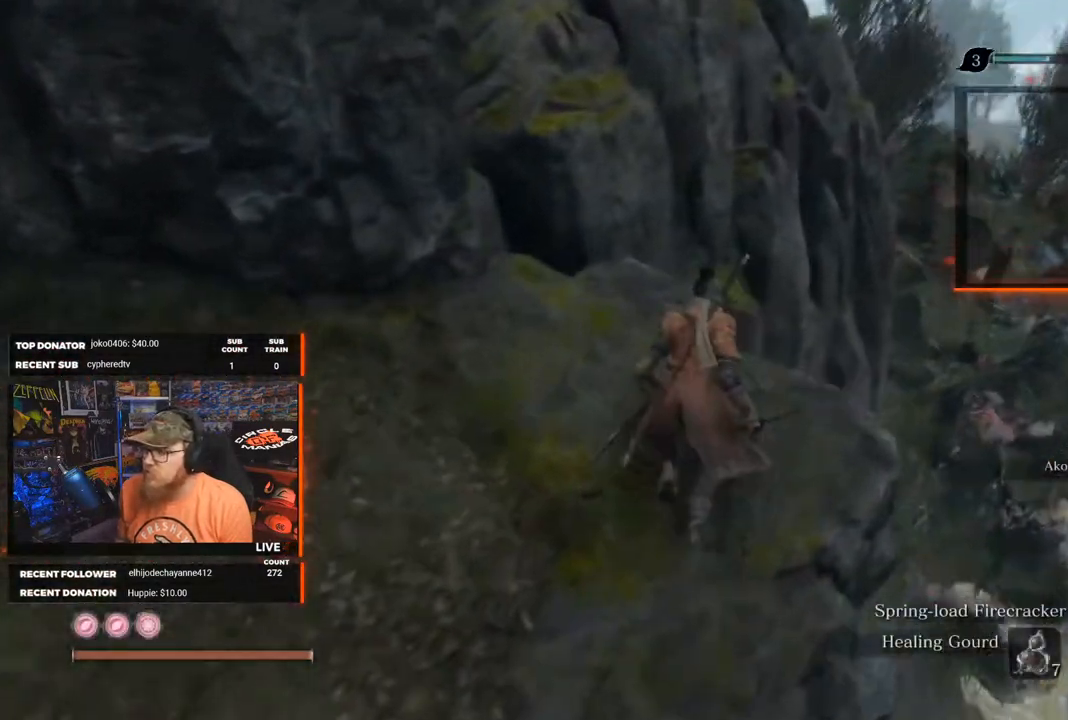
{"buttons": [], "left_stick": "left", "right_stick": "left", "events": [[33, "left_stick", "center"], [67, "right_stick", "center"], [383, "right_stick", "left"], [500, "left_stick", "left"]]}
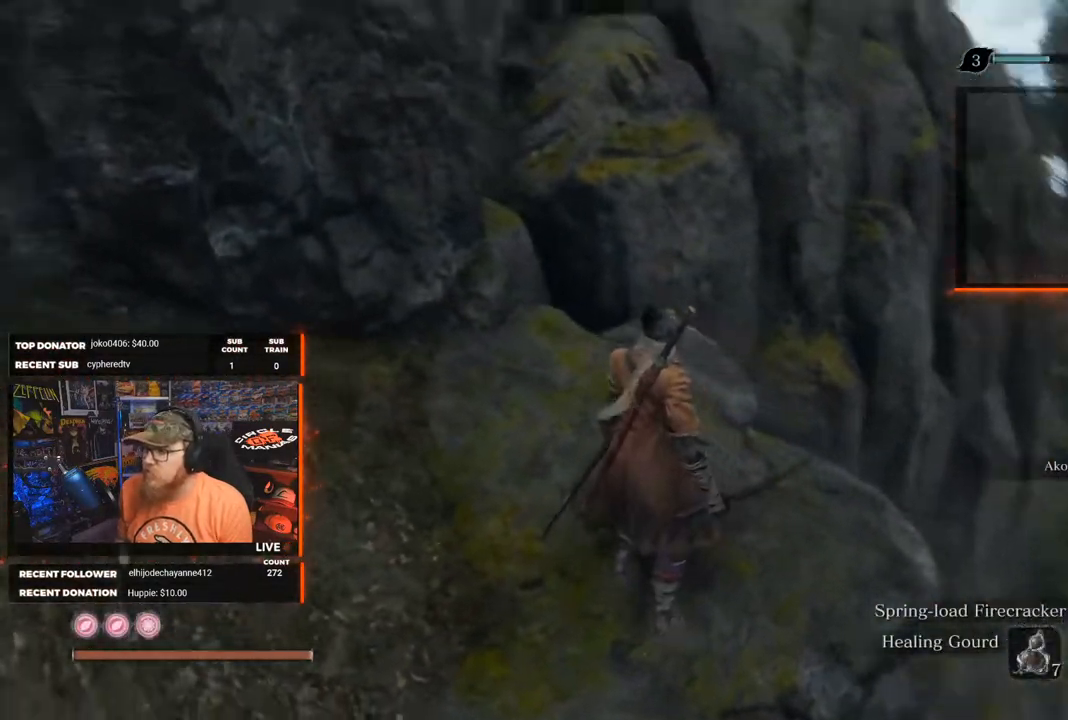
{"buttons": [], "left_stick": "up-left", "right_stick": "up-left", "events": [[67, "right_stick", "up-left"], [500, "left_stick", "up-left"]]}
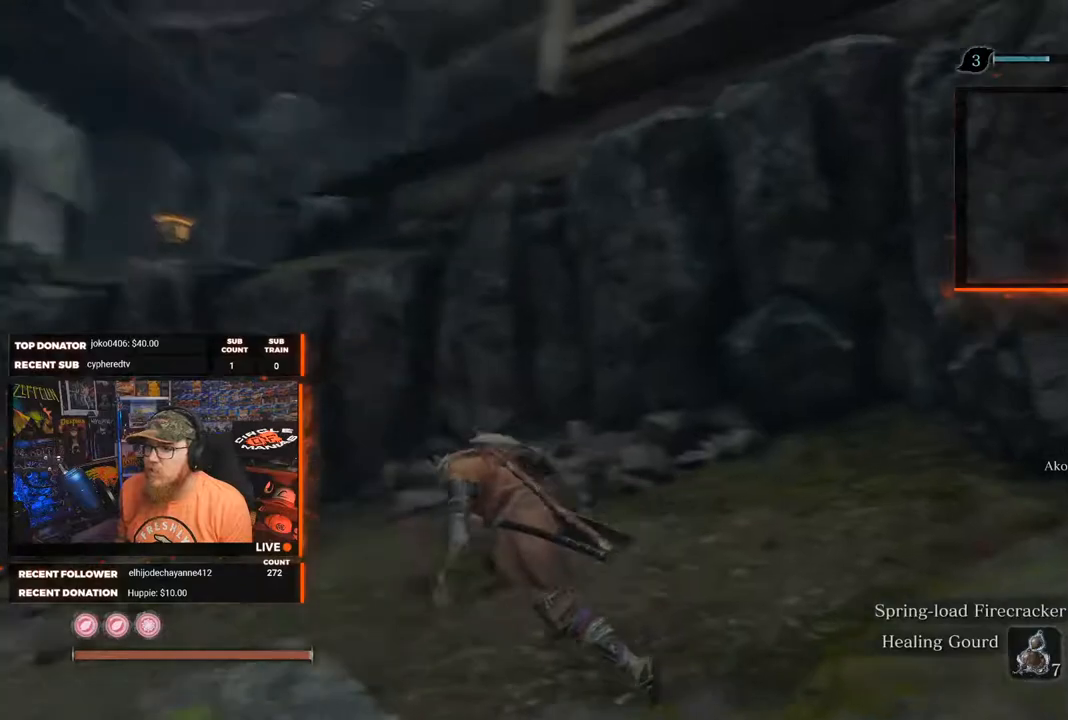
{"buttons": [], "left_stick": "up", "right_stick": "center", "events": [[150, "left_stick", "up"], [167, "right_stick", "center"]]}
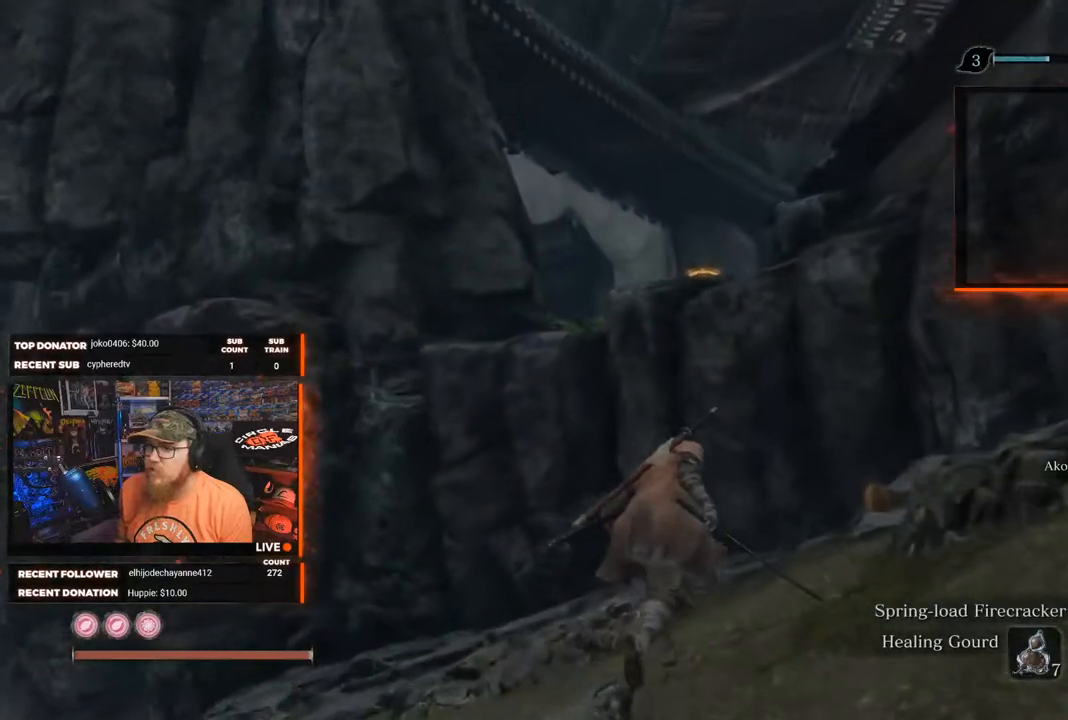
{"buttons": ["A"], "left_stick": "up", "right_stick": "center", "events": [[250, "A", "down"]]}
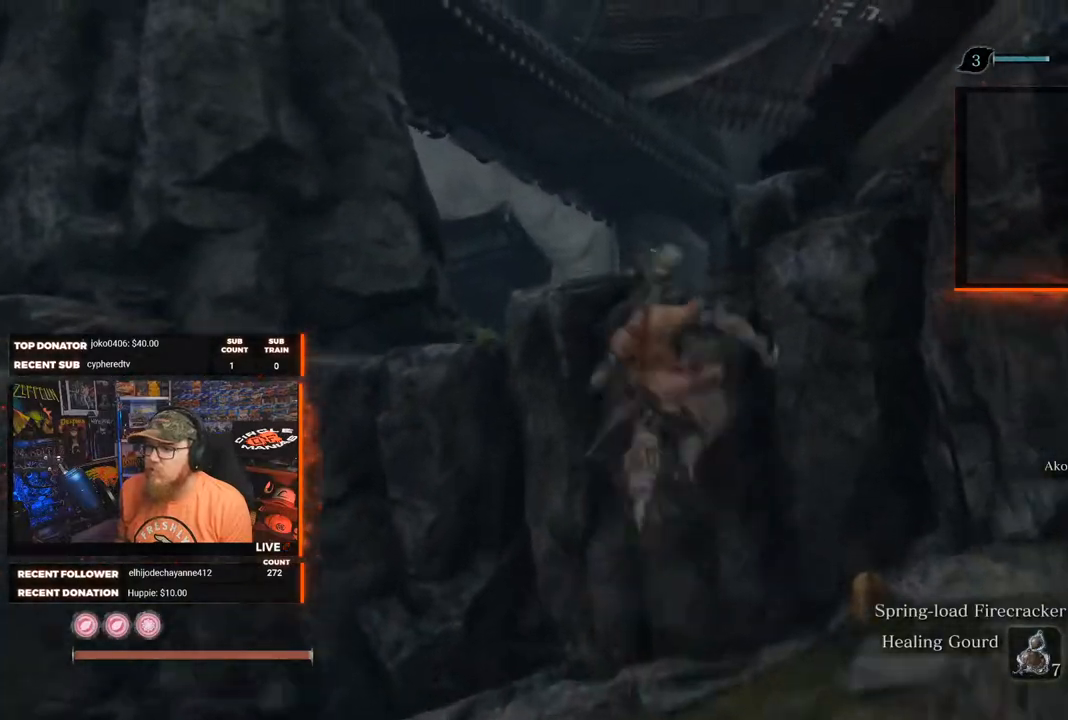
{"buttons": ["A"], "left_stick": "up", "right_stick": "center", "events": [[100, "A", "up"], [267, "A", "down"]]}
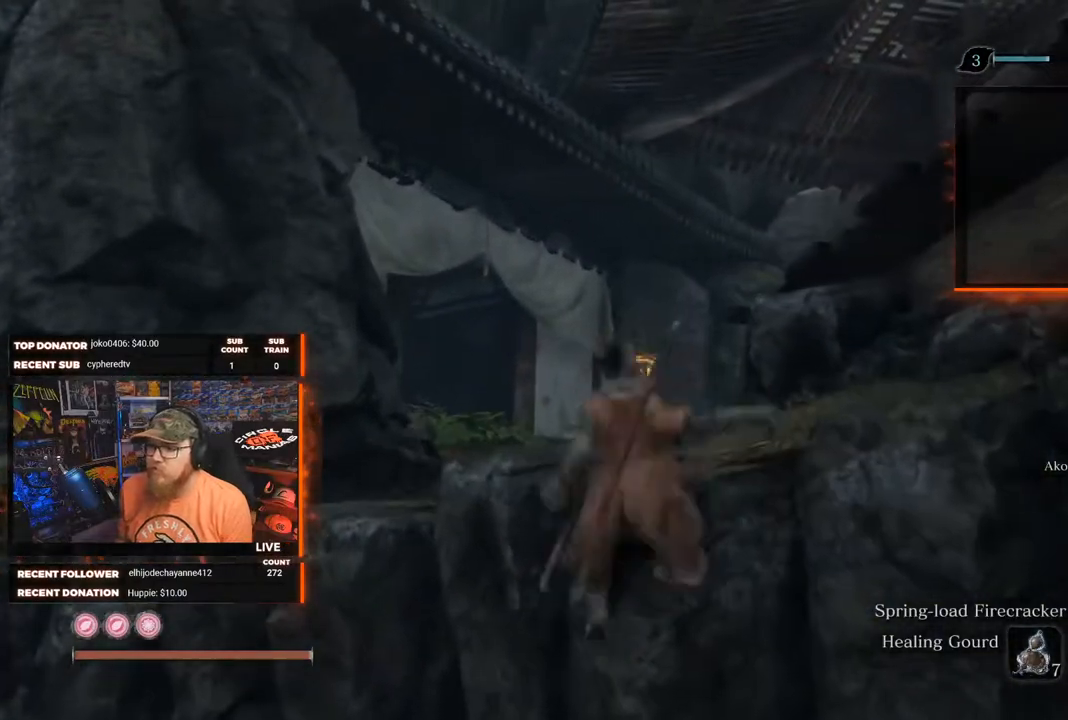
{"buttons": [], "left_stick": "up", "right_stick": "center", "events": [[100, "A", "up"], [150, "right_stick", "down-left"], [217, "right_stick", "down"], [467, "right_stick", "center"]]}
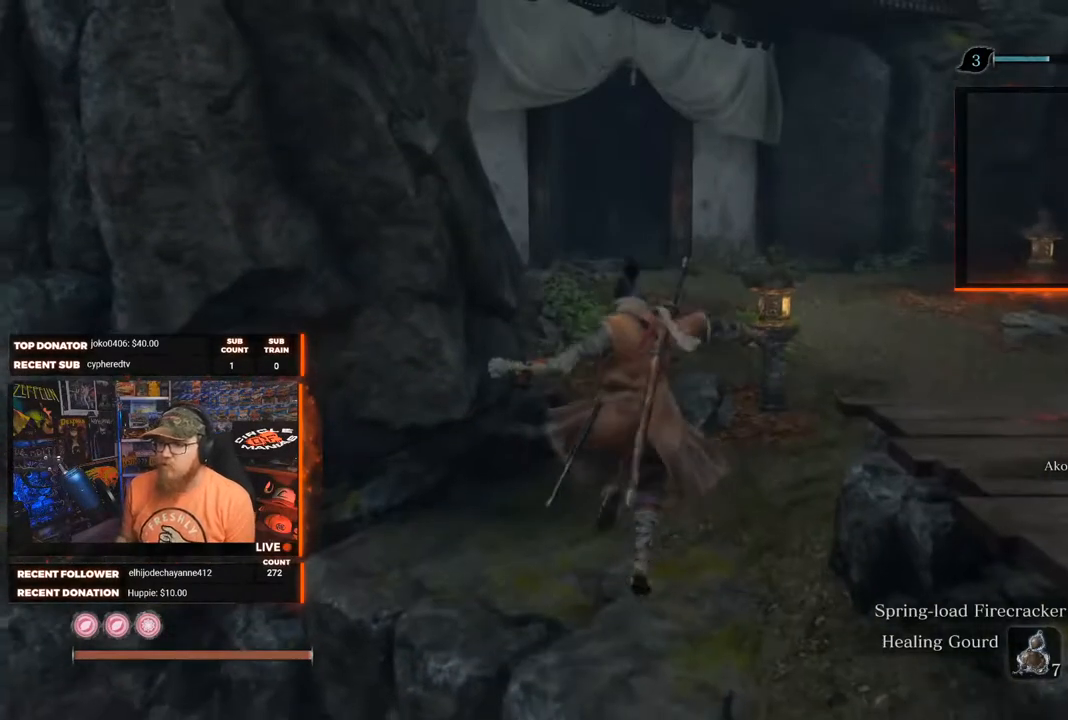
{"buttons": [], "left_stick": "up", "right_stick": "center", "events": []}
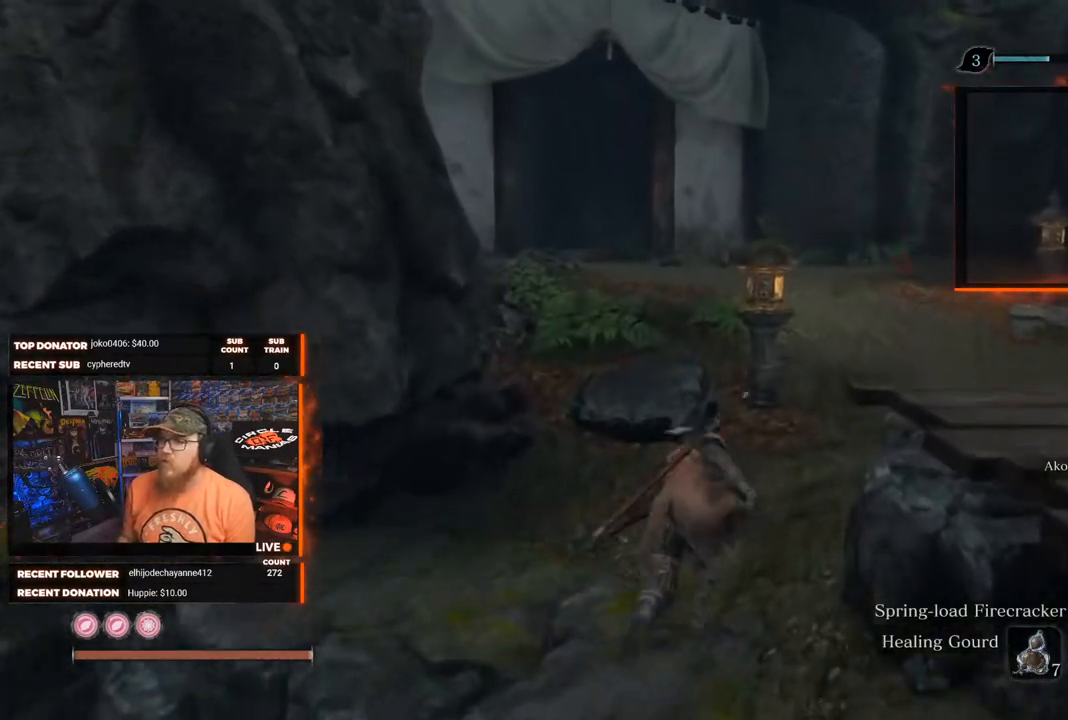
{"buttons": ["B"], "left_stick": "up", "right_stick": "center", "events": [[217, "B", "down"]]}
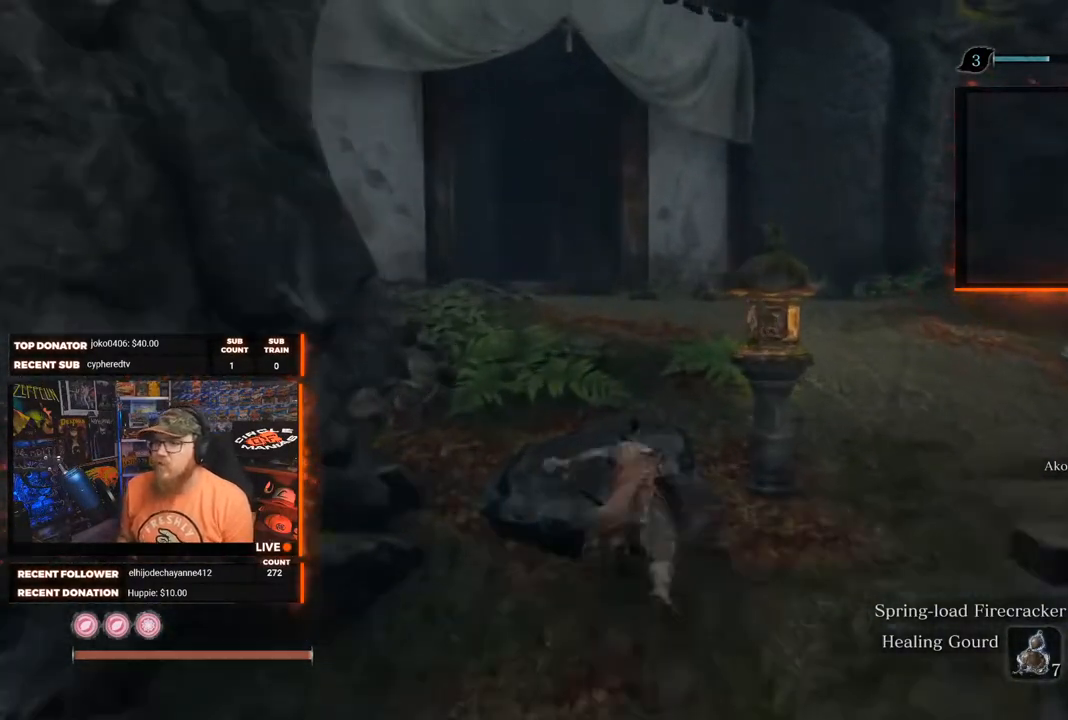
{"buttons": ["B"], "left_stick": "up", "right_stick": "center", "events": []}
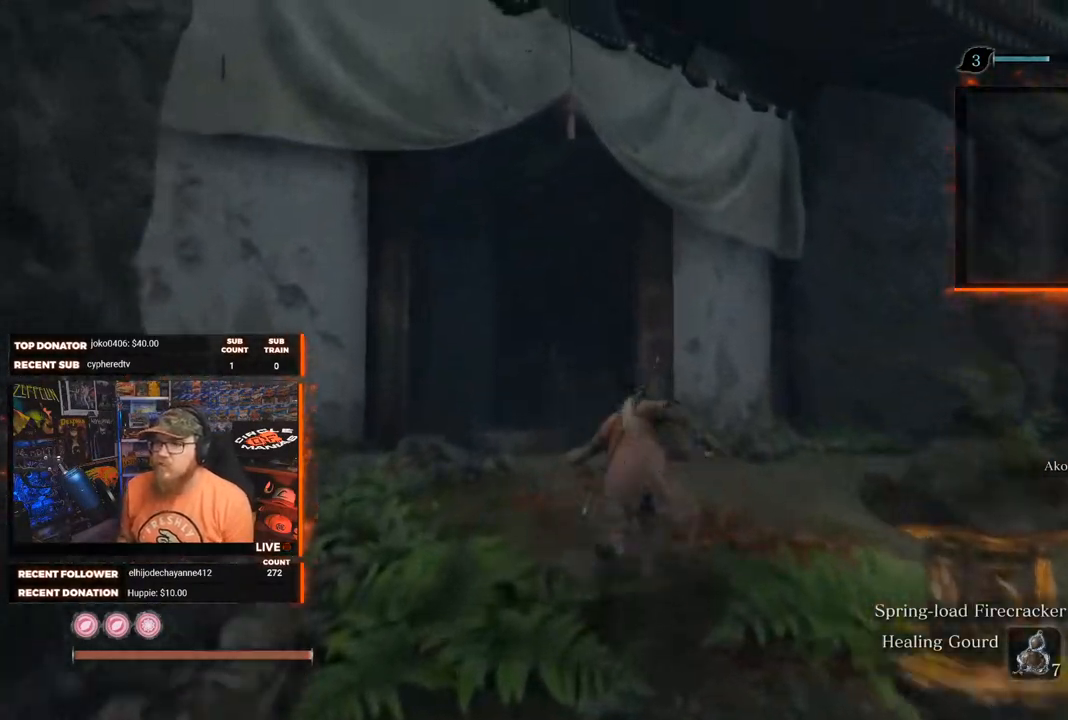
{"buttons": [], "left_stick": "up", "right_stick": "center", "events": [[83, "right_stick", "down-left"], [117, "B", "up"], [317, "right_stick", "center"]]}
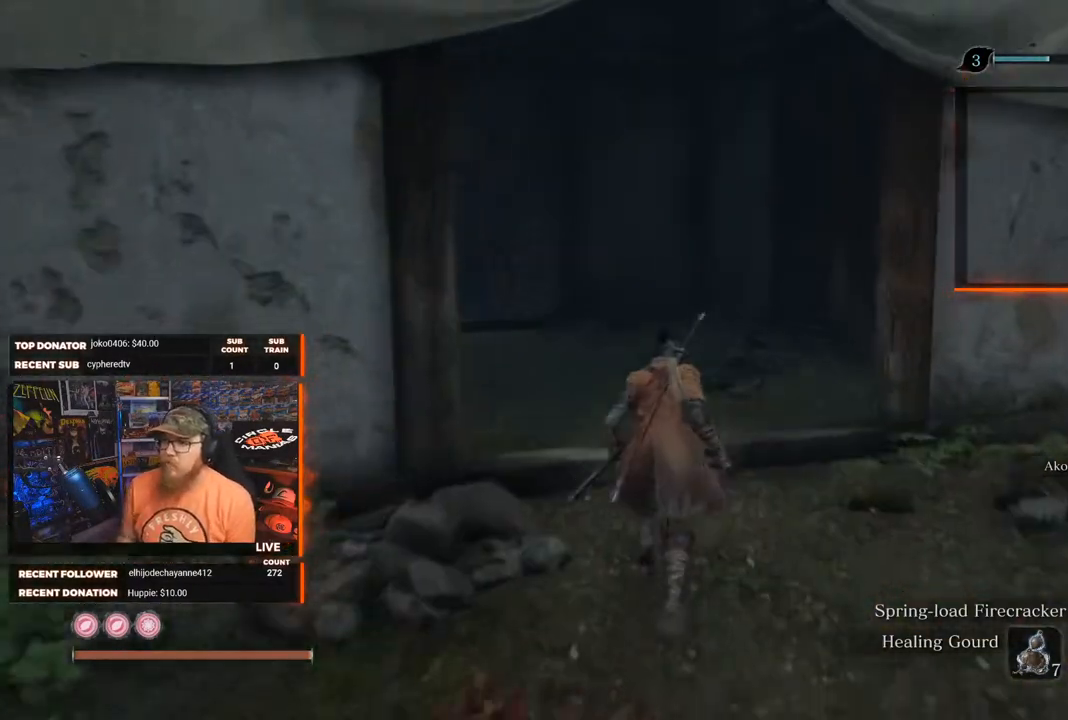
{"buttons": [], "left_stick": "up", "right_stick": "center", "events": []}
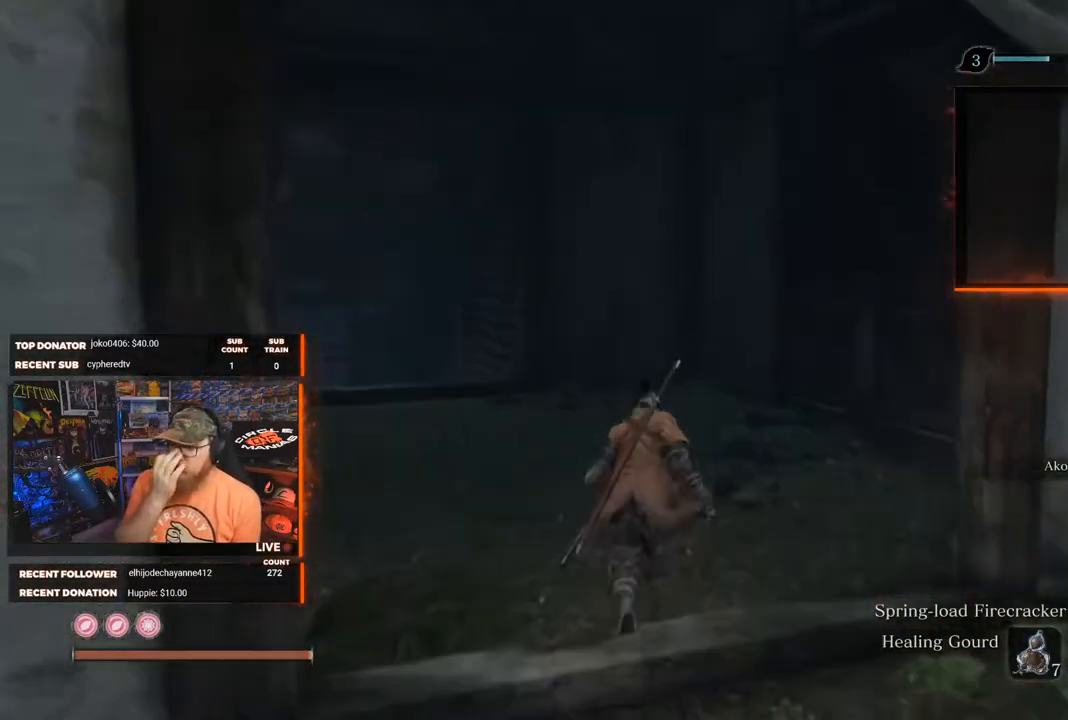
{"buttons": [], "left_stick": "up", "right_stick": "center", "events": [[267, "L3", "down"], [400, "L3", "up"]]}
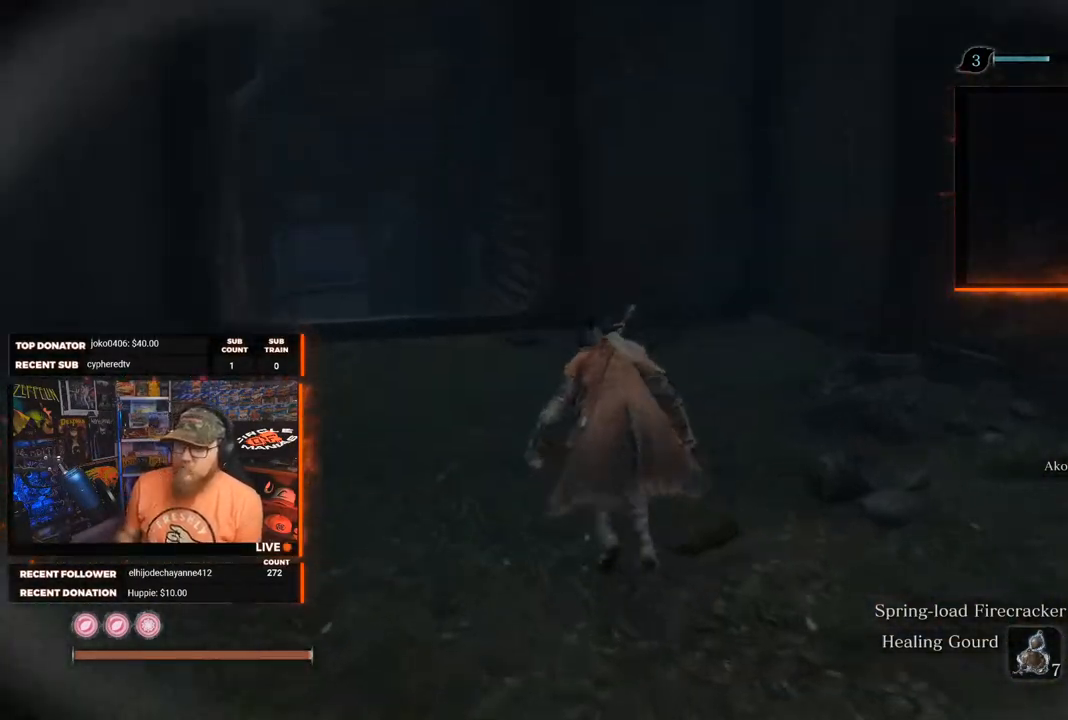
{"buttons": [], "left_stick": "up", "right_stick": "center", "events": [[50, "right_stick", "down-left"], [117, "right_stick", "left"], [450, "right_stick", "center"]]}